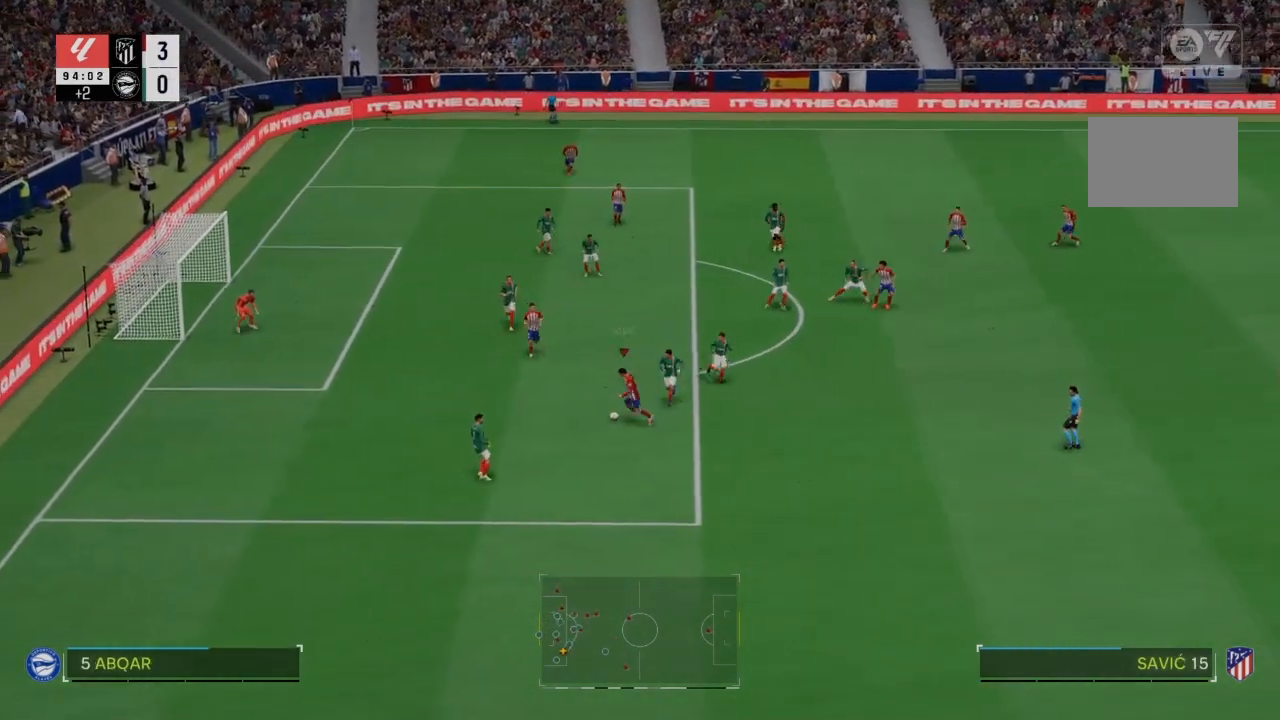
Gameplay with a controller (PlayStation layout); each line is a JSON object with the inputs held at the frame after it. "events" lists button and stick changes between this image and that frame as [ms after this image, input, new state], when the widget could be followed in between. Not read: L3.
{"buttons": [], "left_stick": "up", "right_stick": "center", "events": [[334, "R2", "up"], [367, "left_stick", "up-left"], [501, "left_stick", "up"]]}
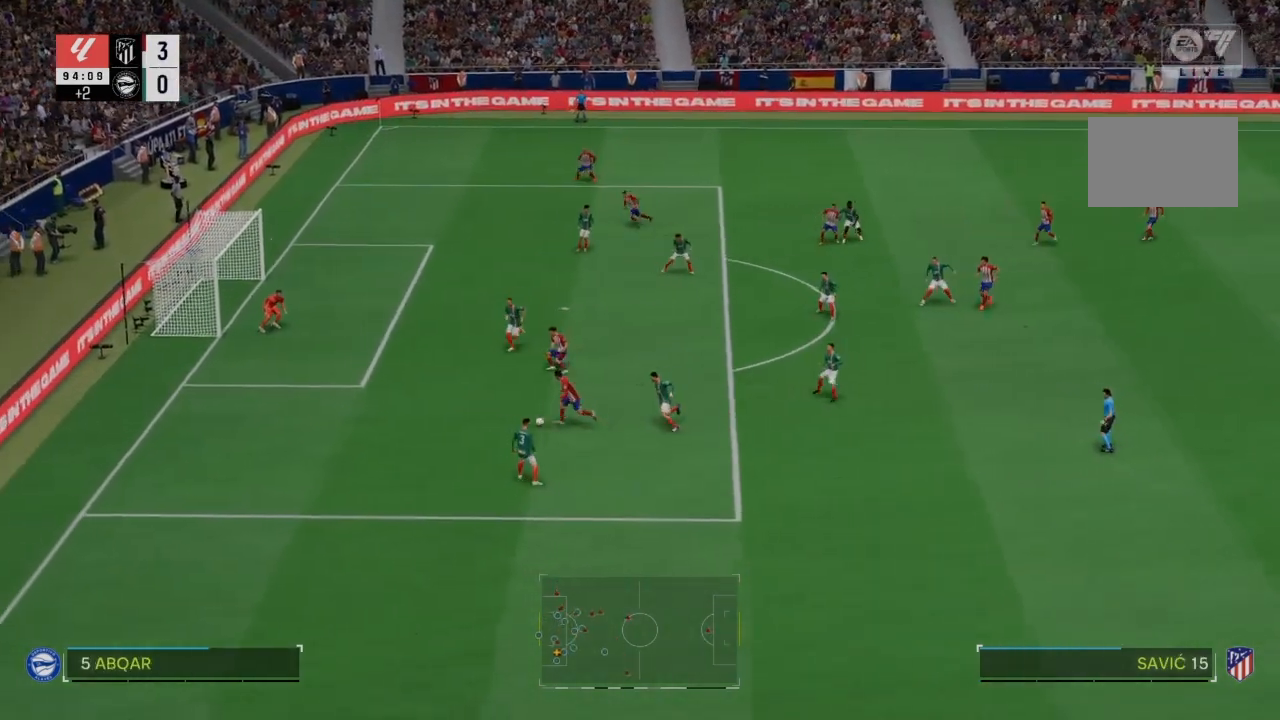
{"buttons": ["SQUARE"], "left_stick": "up", "right_stick": "center", "events": [[500, "SQUARE", "down"]]}
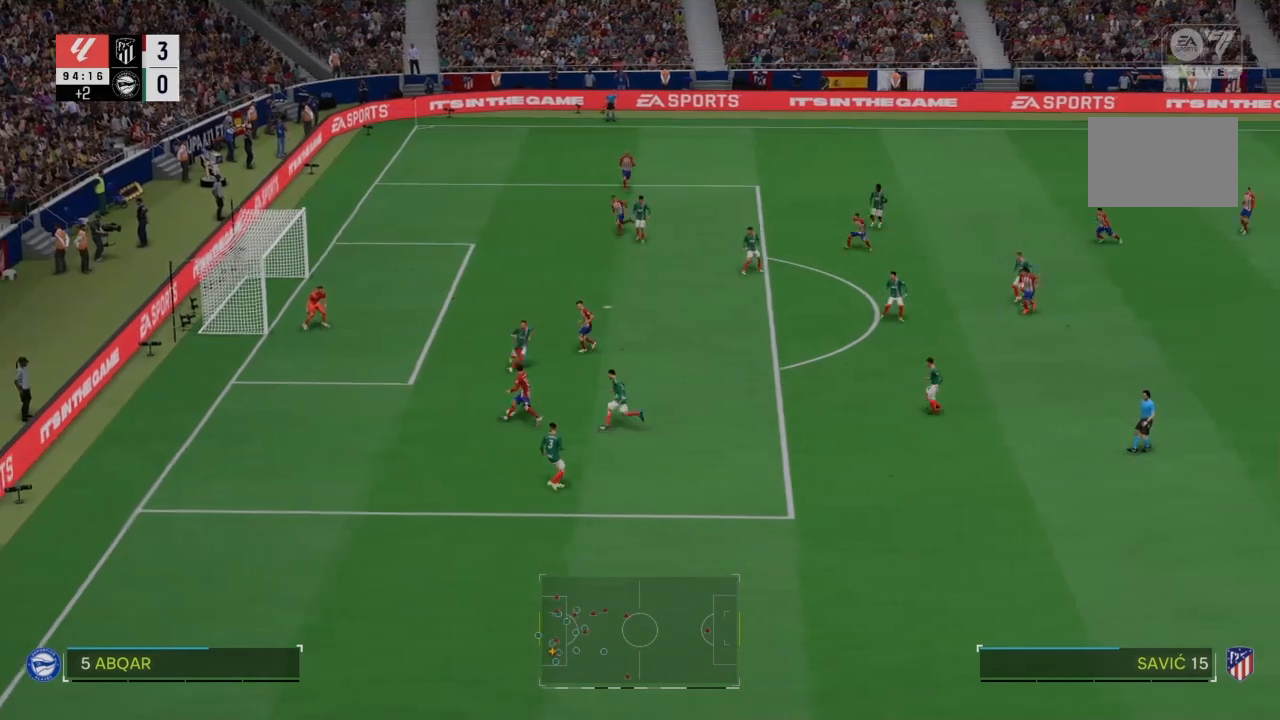
{"buttons": [], "left_stick": "up", "right_stick": "center", "events": [[167, "SQUARE", "up"]]}
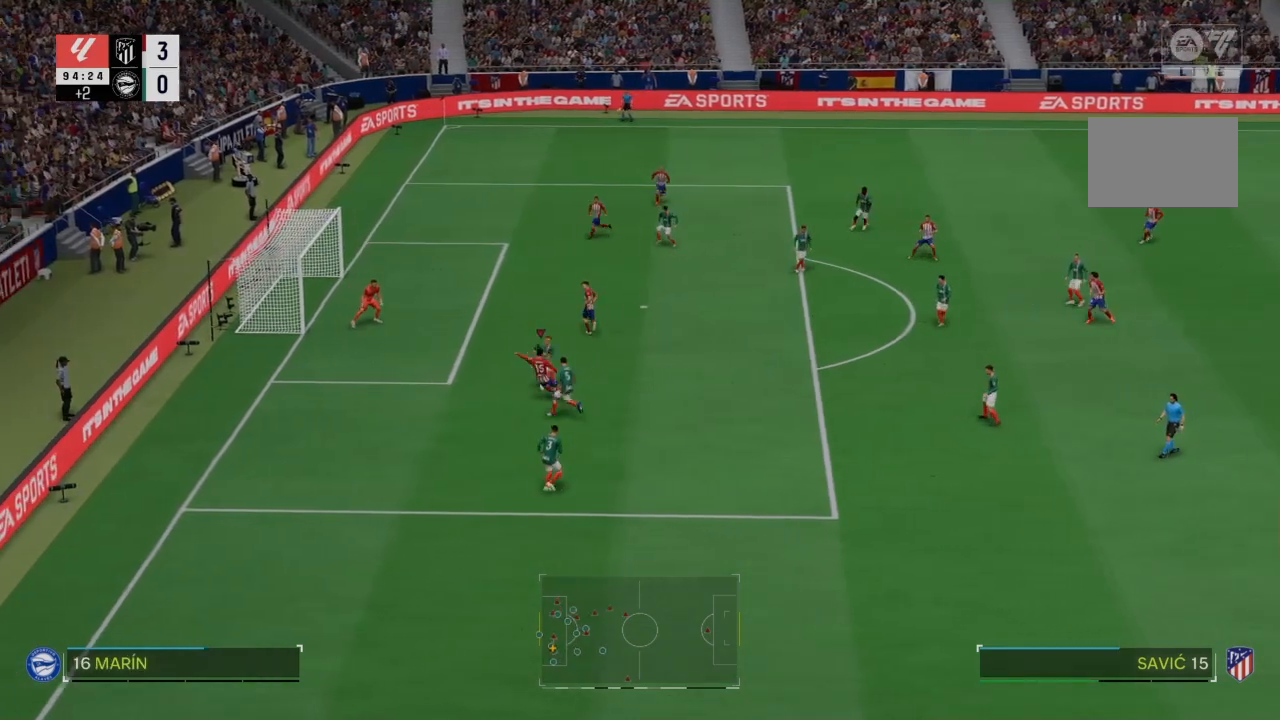
{"buttons": [], "left_stick": "up", "right_stick": "center", "events": []}
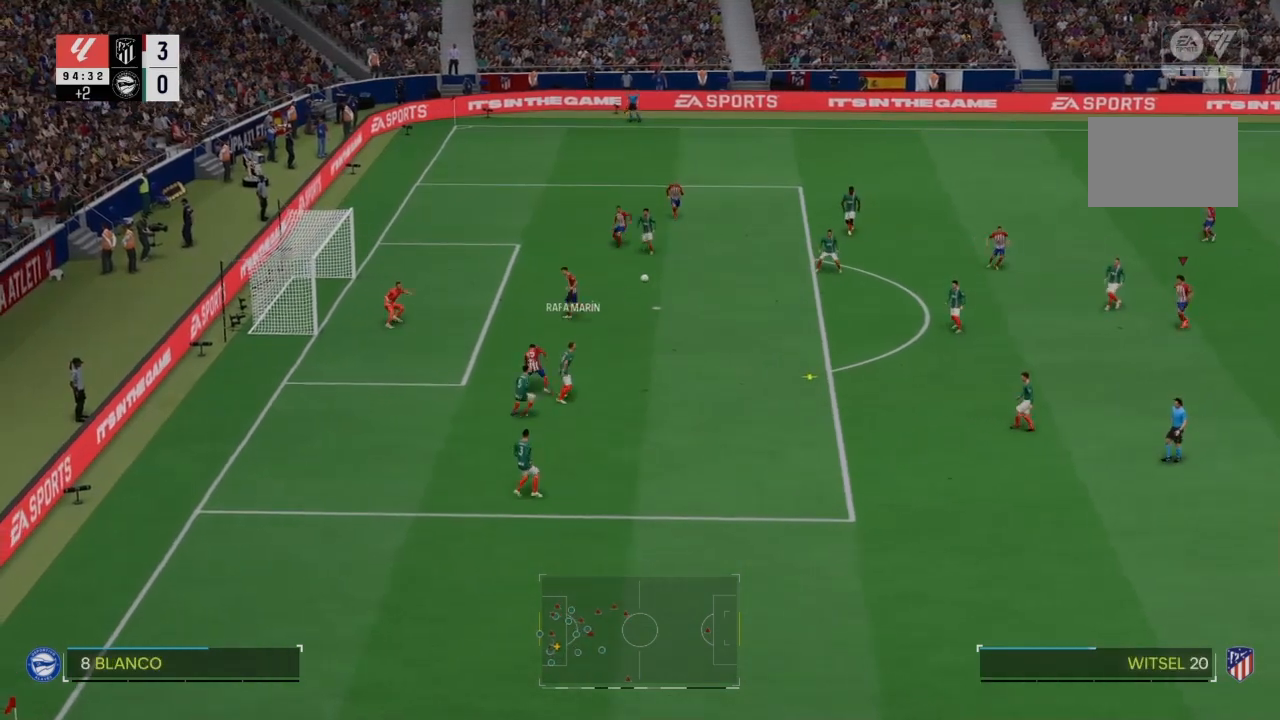
{"buttons": [], "left_stick": "center", "right_stick": "center", "events": [[67, "left_stick", "center"]]}
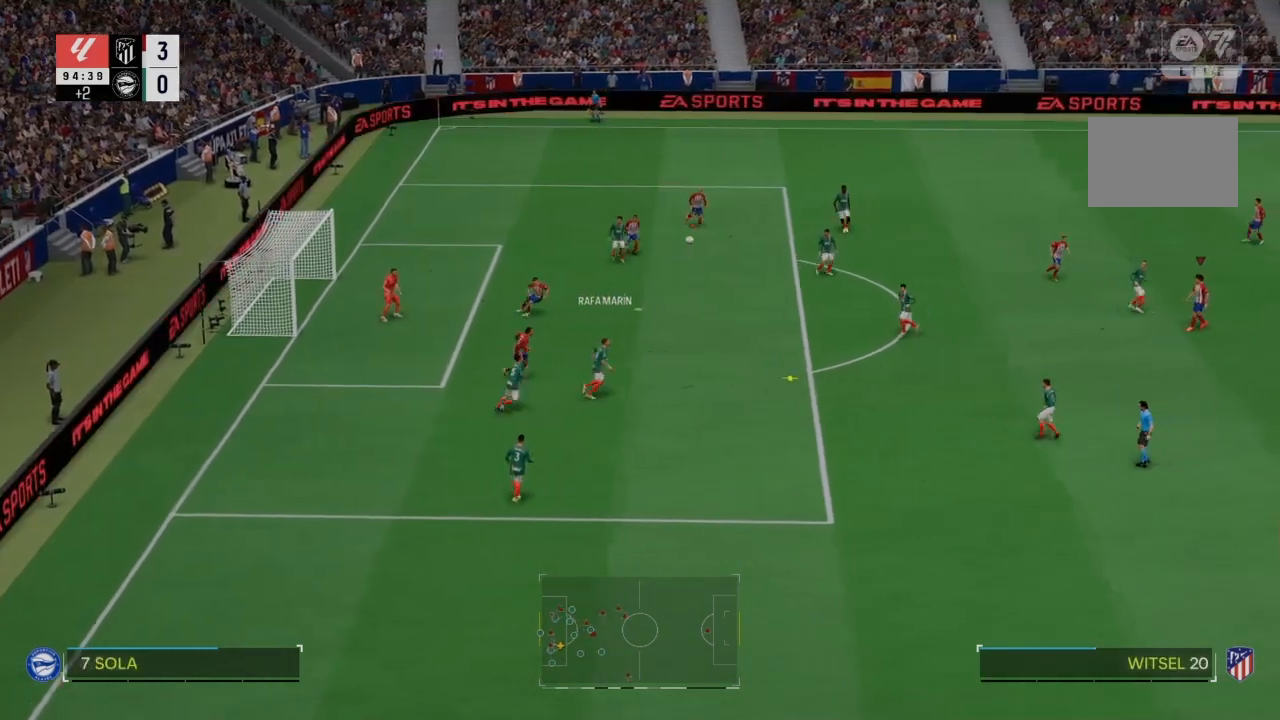
{"buttons": ["R2"], "left_stick": "down-right", "right_stick": "center"}
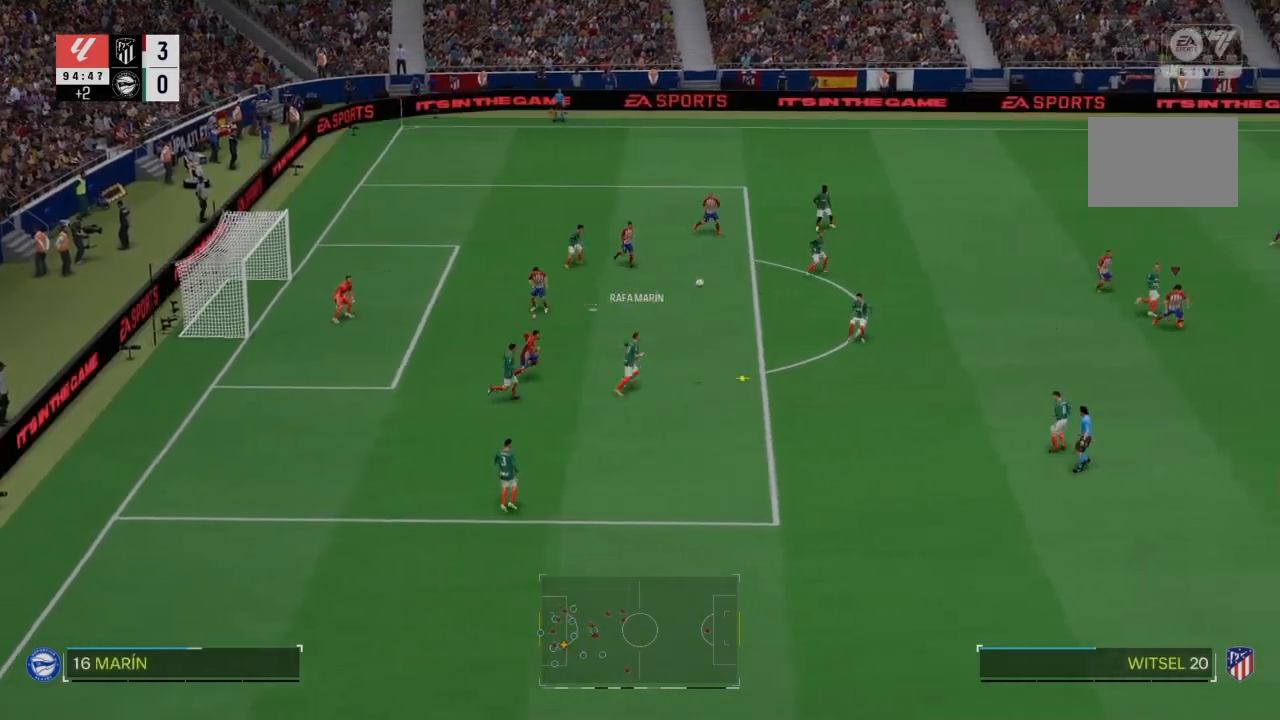
{"buttons": ["R2"], "left_stick": "down", "right_stick": "center", "events": [[367, "left_stick", "down"]]}
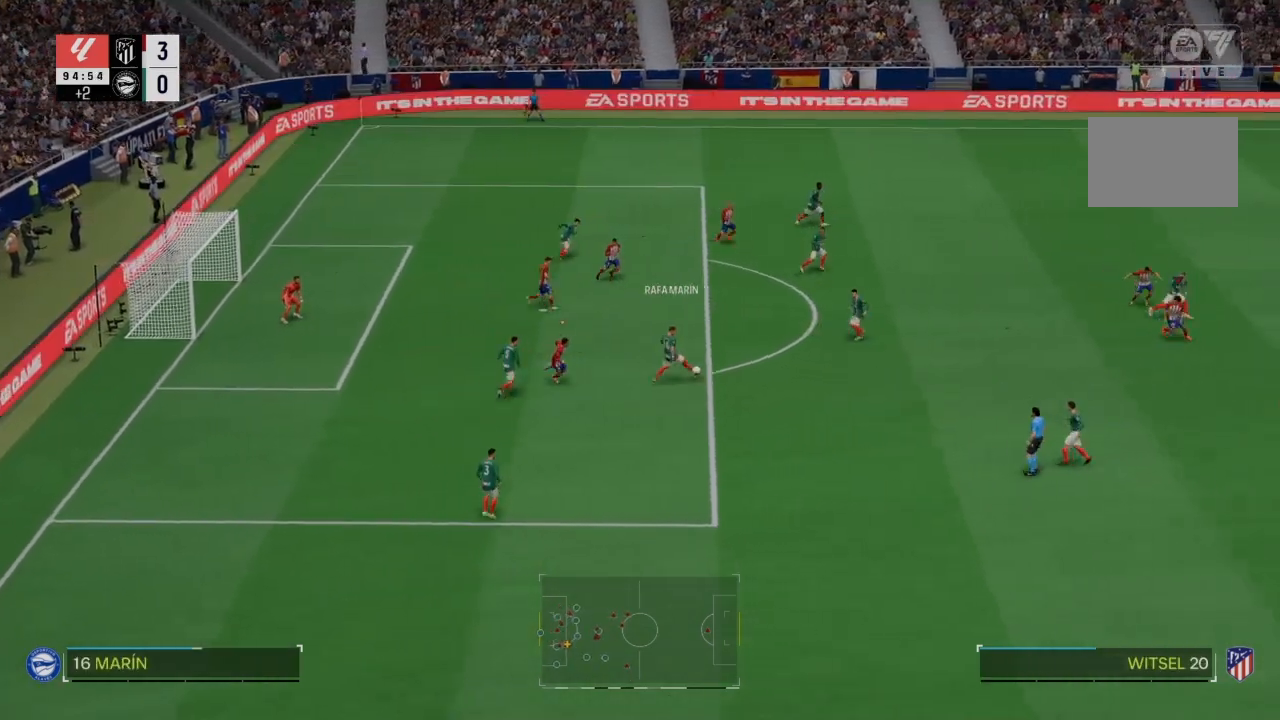
{"buttons": ["CROSS", "R2"], "left_stick": "down-left", "right_stick": "center", "events": [[100, "CROSS", "down"], [200, "left_stick", "down-left"]]}
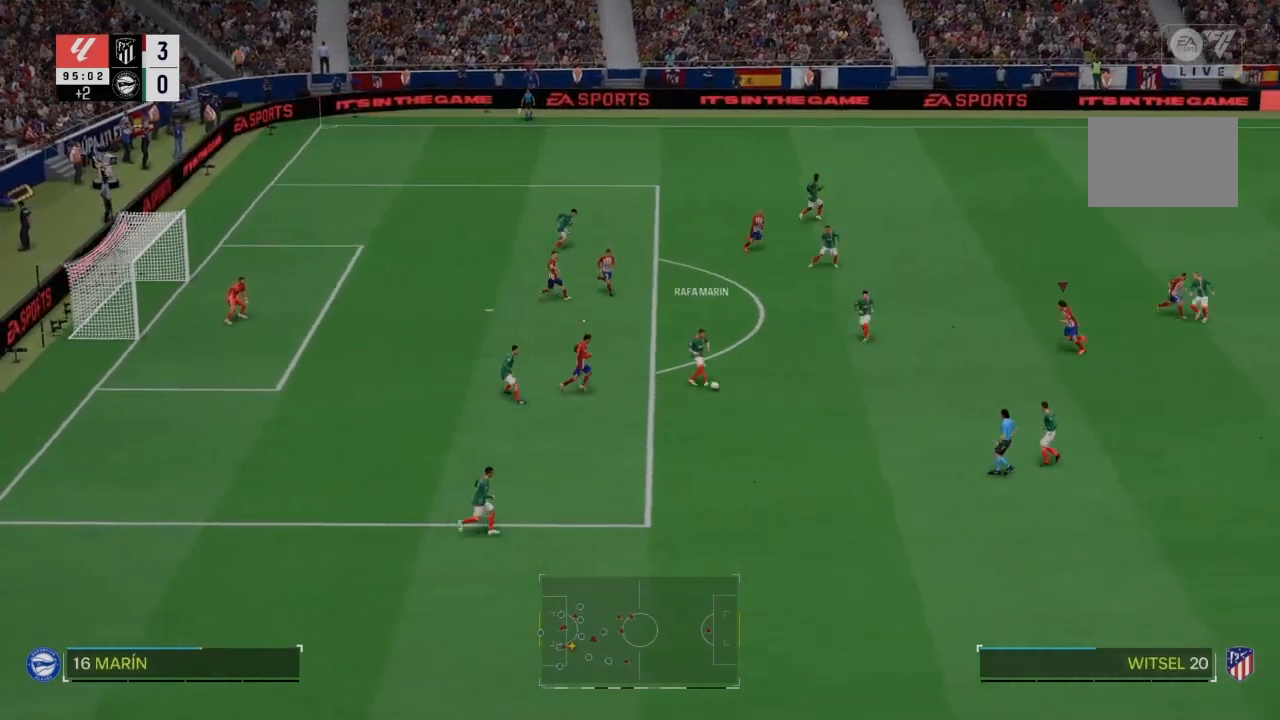
{"buttons": ["CROSS", "R2"], "left_stick": "center", "right_stick": "center", "events": [[234, "left_stick", "down"], [401, "left_stick", "center"]]}
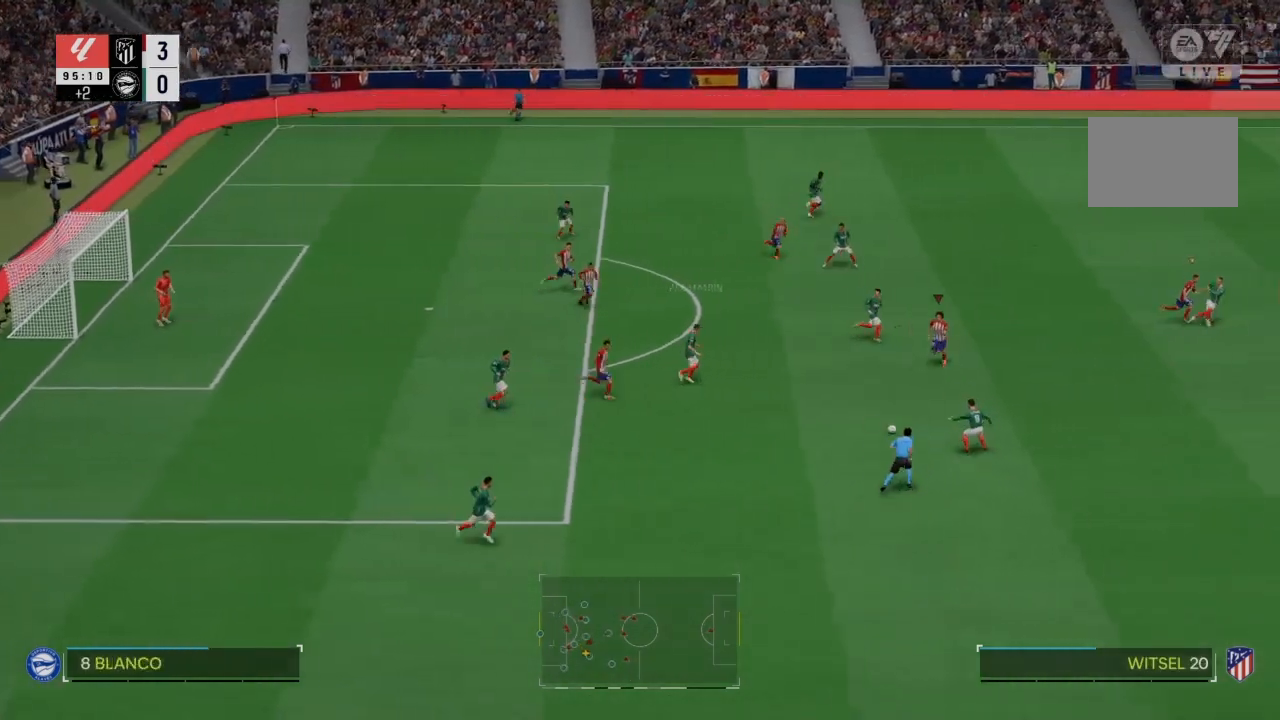
{"buttons": ["R2"], "left_stick": "down-right", "right_stick": "center", "events": [[100, "left_stick", "down-right"], [233, "CROSS", "up"]]}
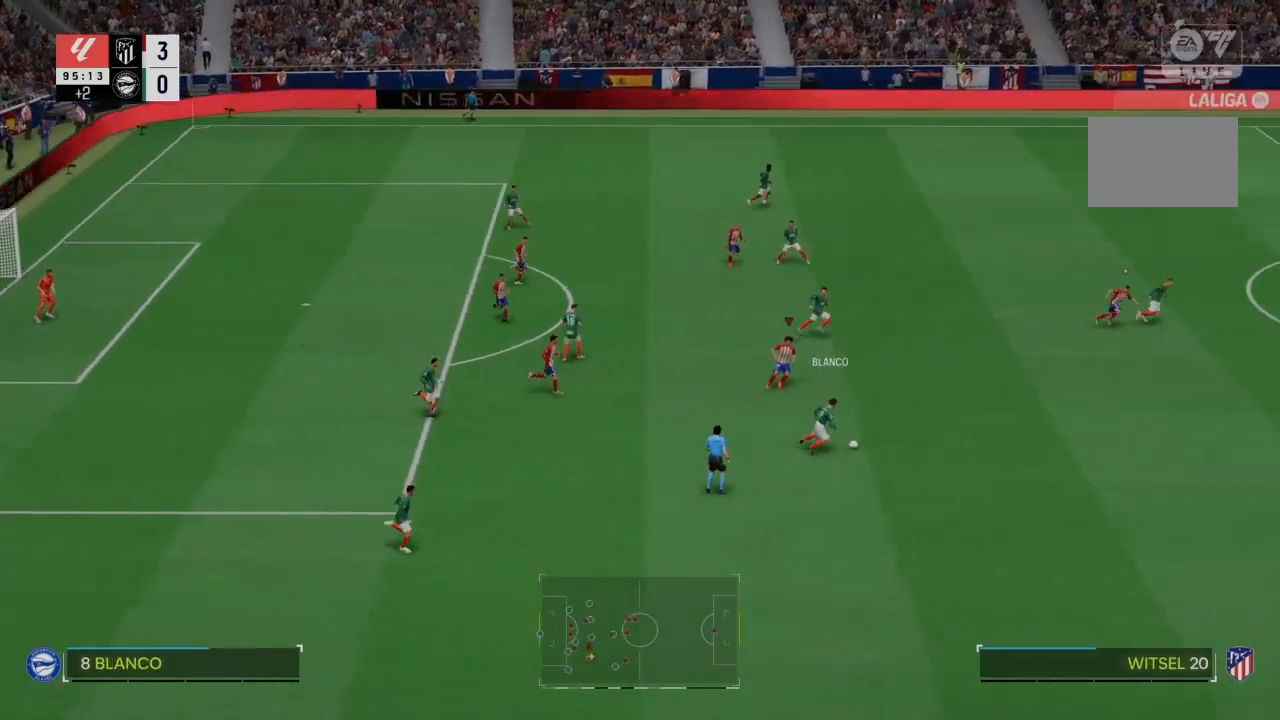
{"buttons": ["R2"], "left_stick": "down-right", "right_stick": "center", "events": []}
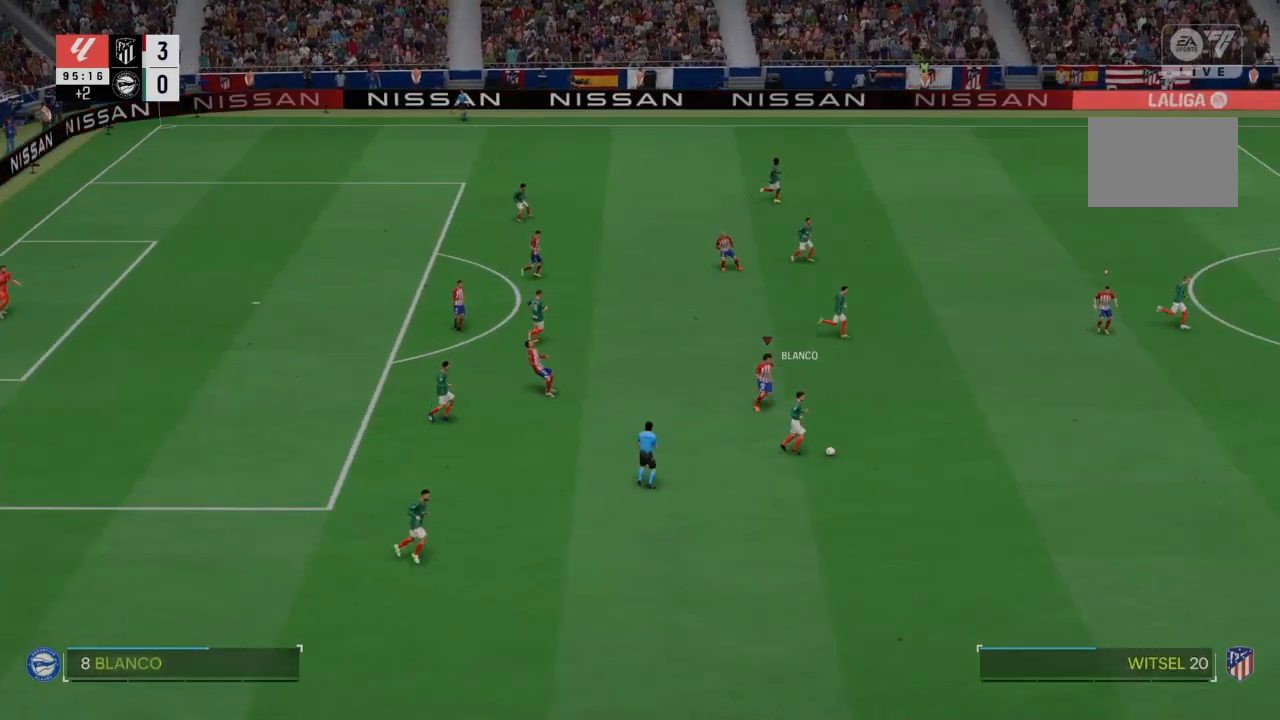
{"buttons": [], "left_stick": "center", "right_stick": "center", "events": [[200, "left_stick", "center"], [267, "R2", "up"]]}
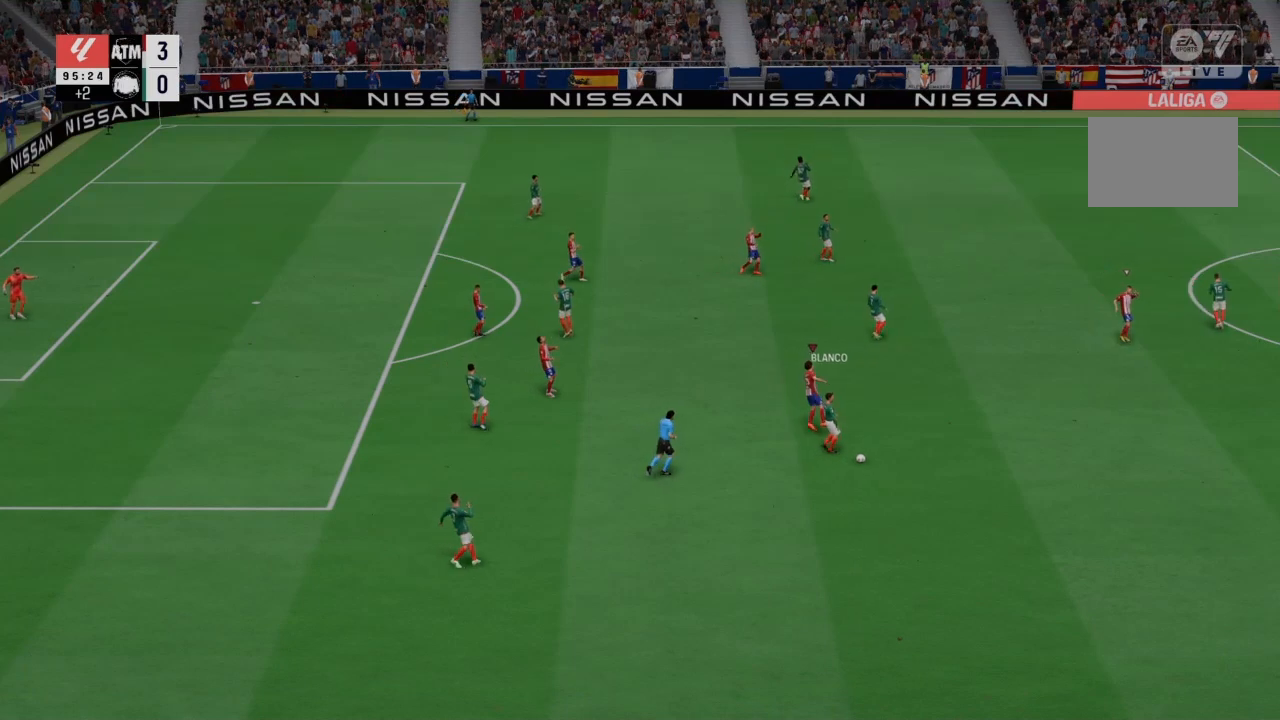
{"buttons": [], "left_stick": "center", "right_stick": "center", "events": []}
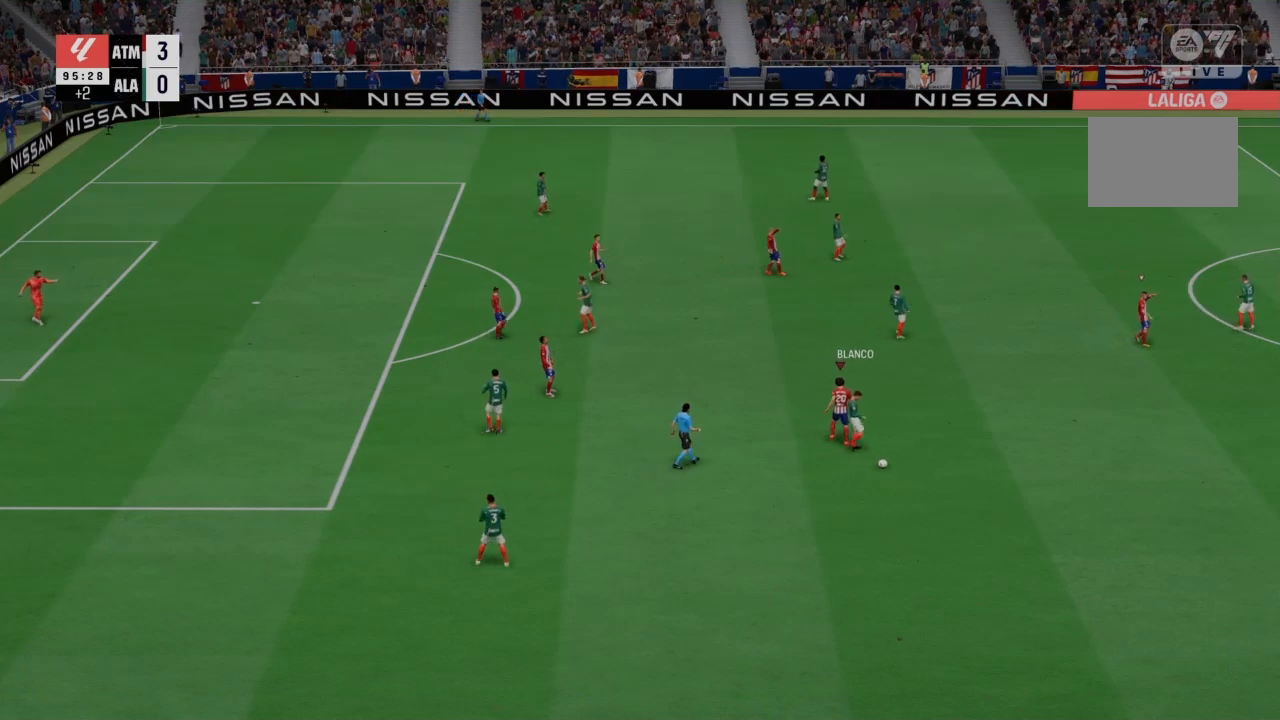
{"buttons": [], "left_stick": "center", "right_stick": "center", "events": []}
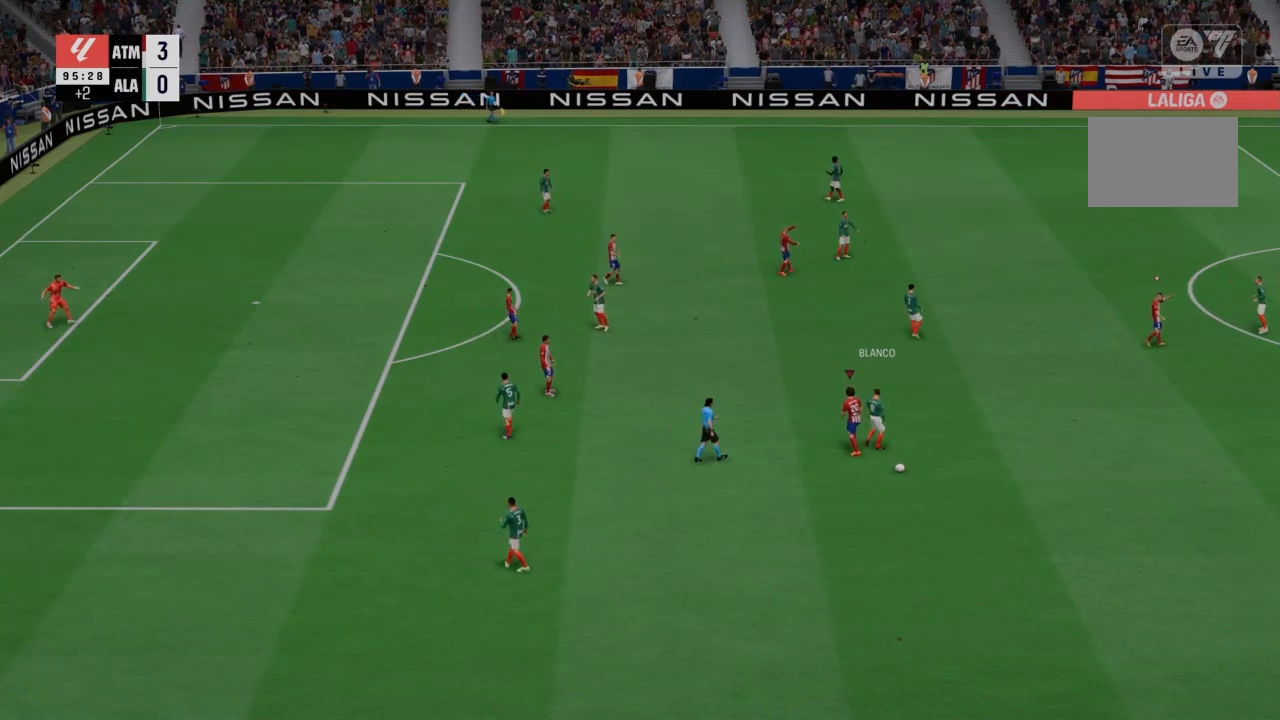
{"buttons": [], "left_stick": "center", "right_stick": "center", "events": []}
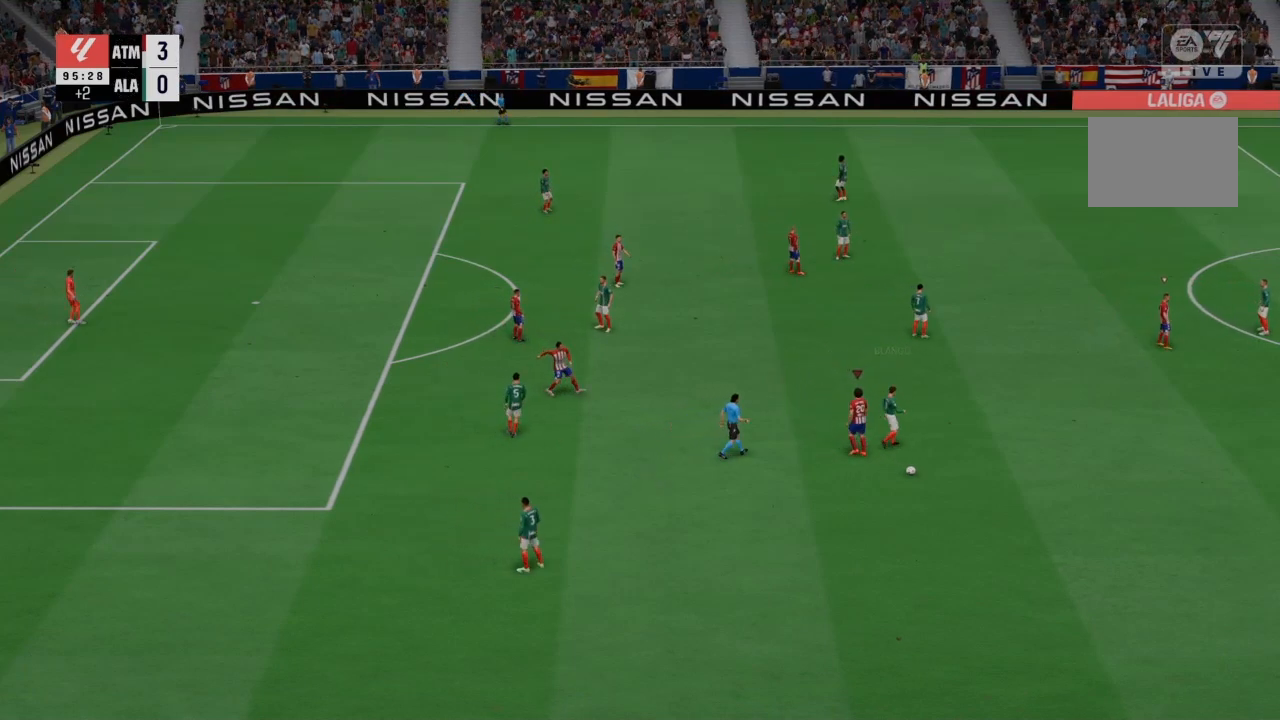
{"buttons": [], "left_stick": "center", "right_stick": "center", "events": []}
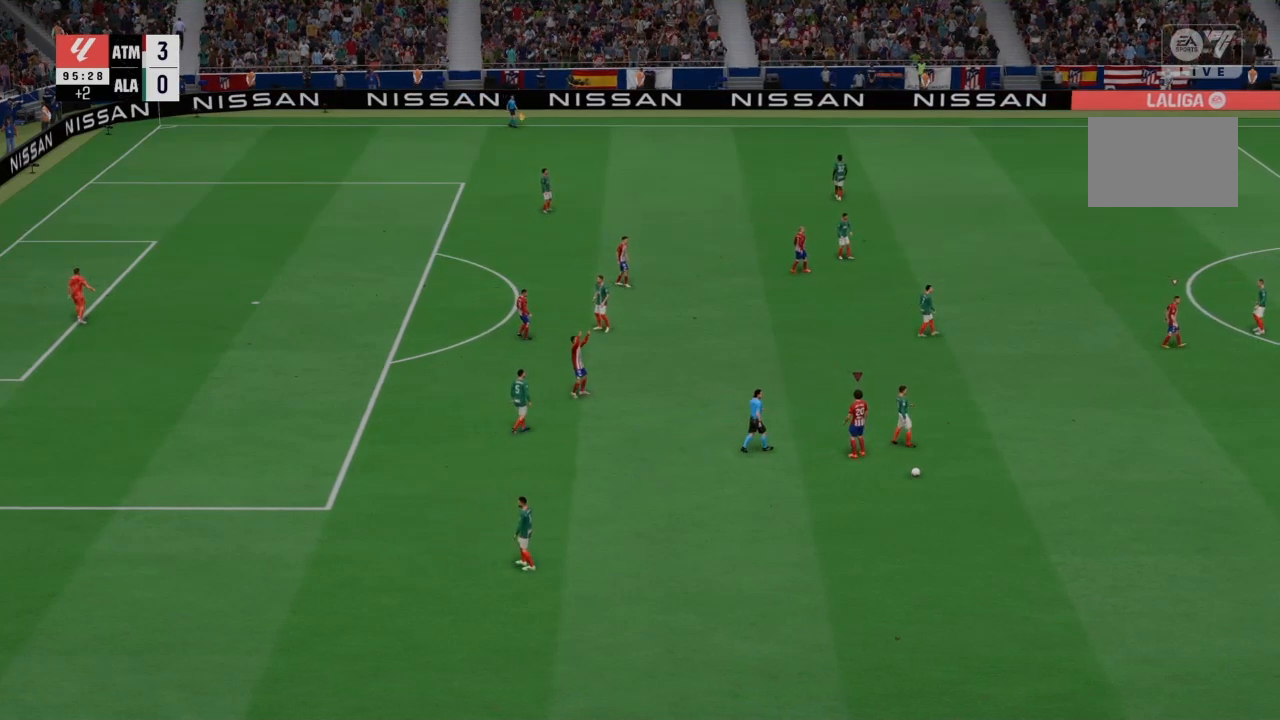
{"buttons": [], "left_stick": "center", "right_stick": "center", "events": []}
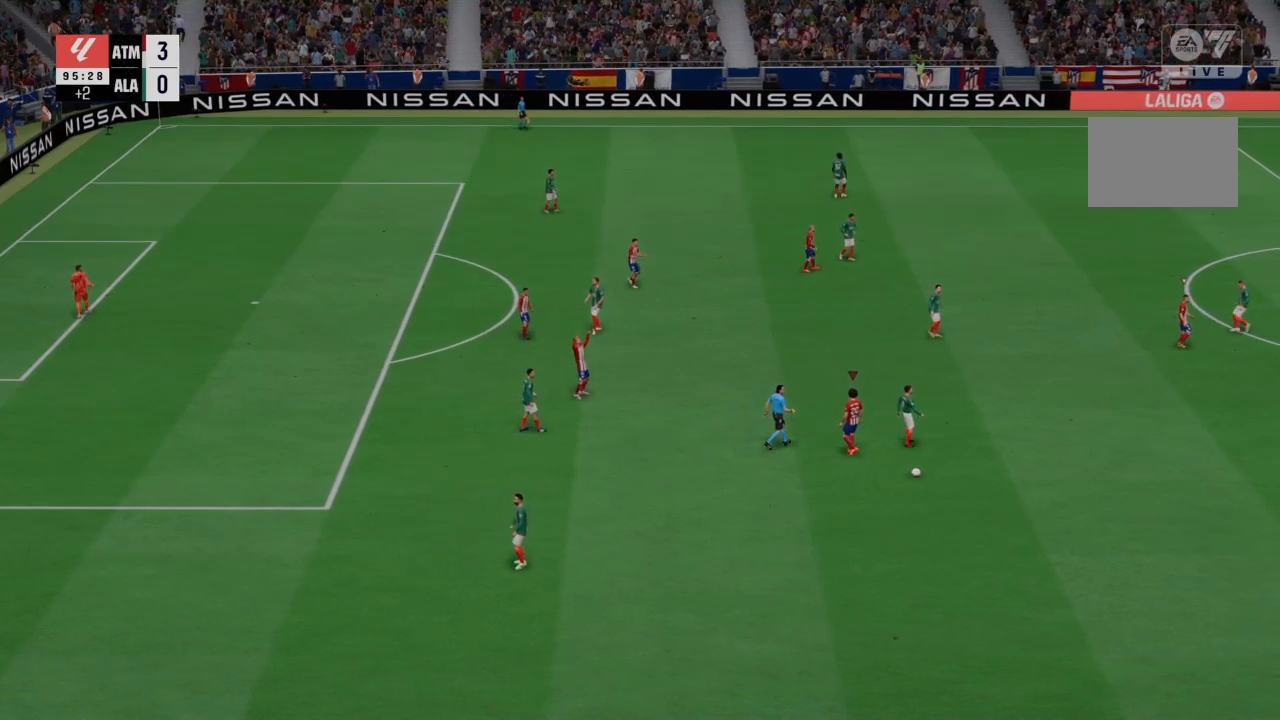
{"buttons": [], "left_stick": "center", "right_stick": "center", "events": []}
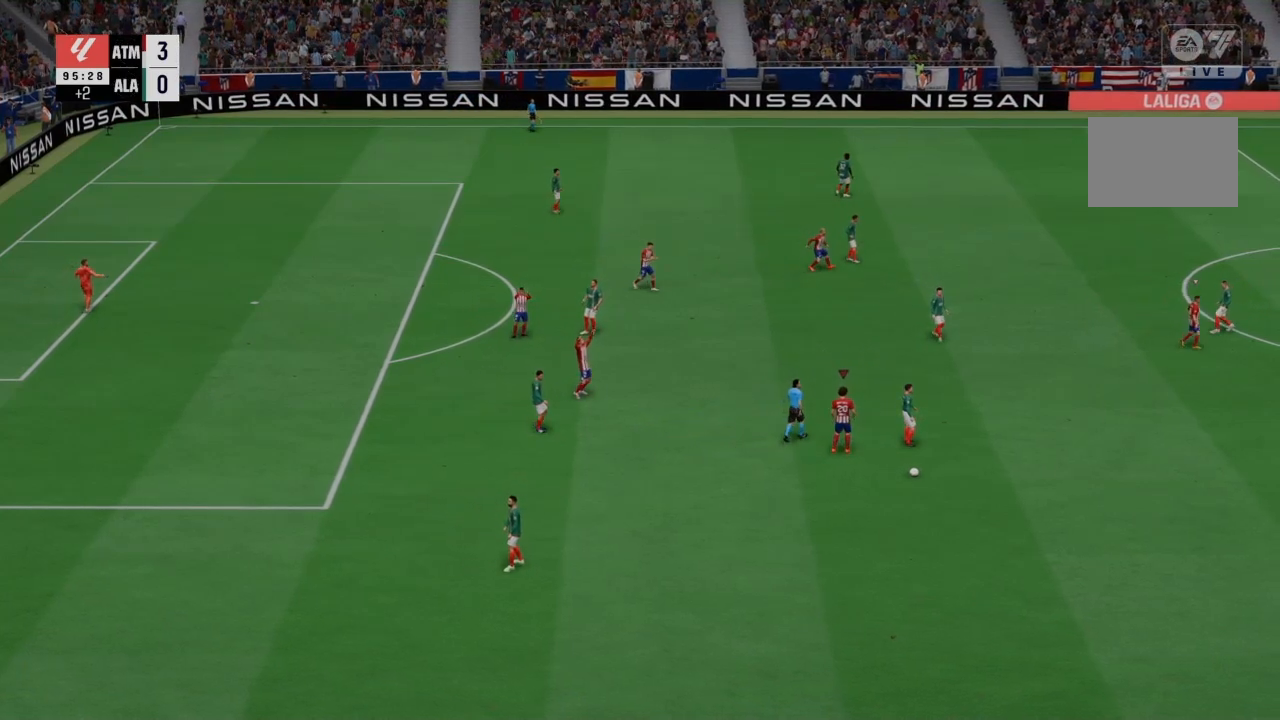
{"buttons": [], "left_stick": "center", "right_stick": "center", "events": []}
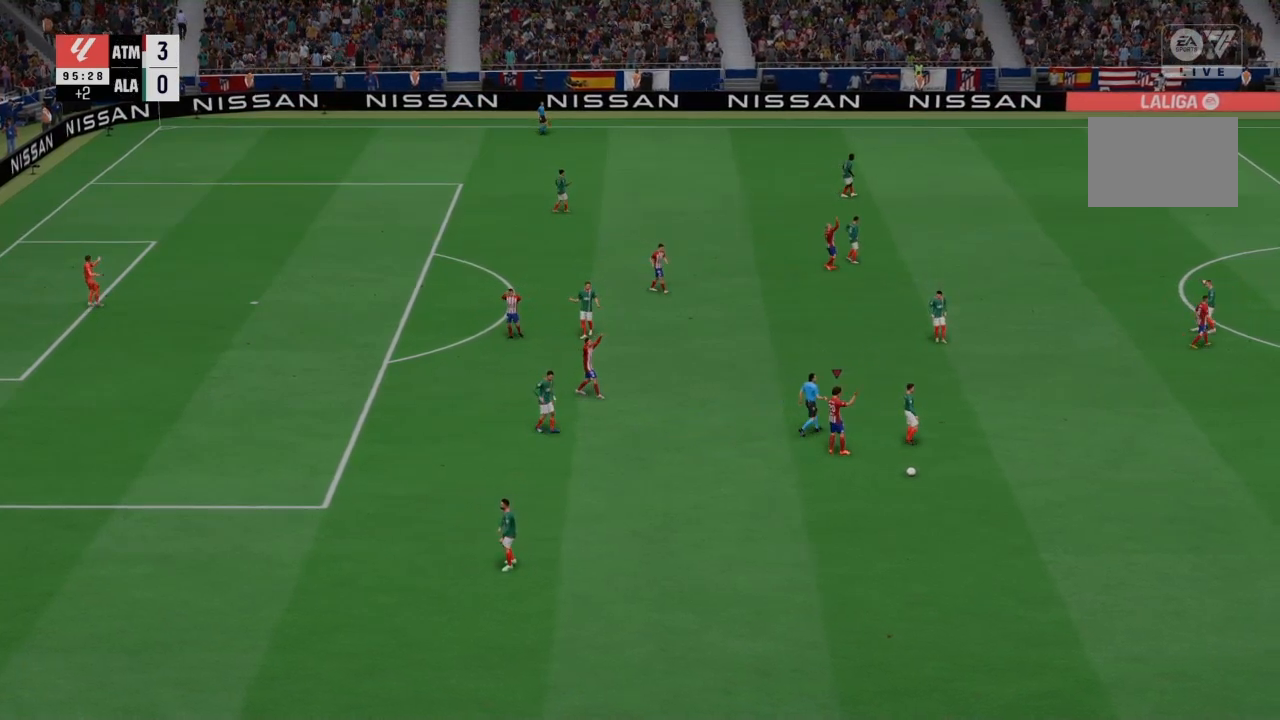
{"buttons": [], "left_stick": "center", "right_stick": "center", "events": []}
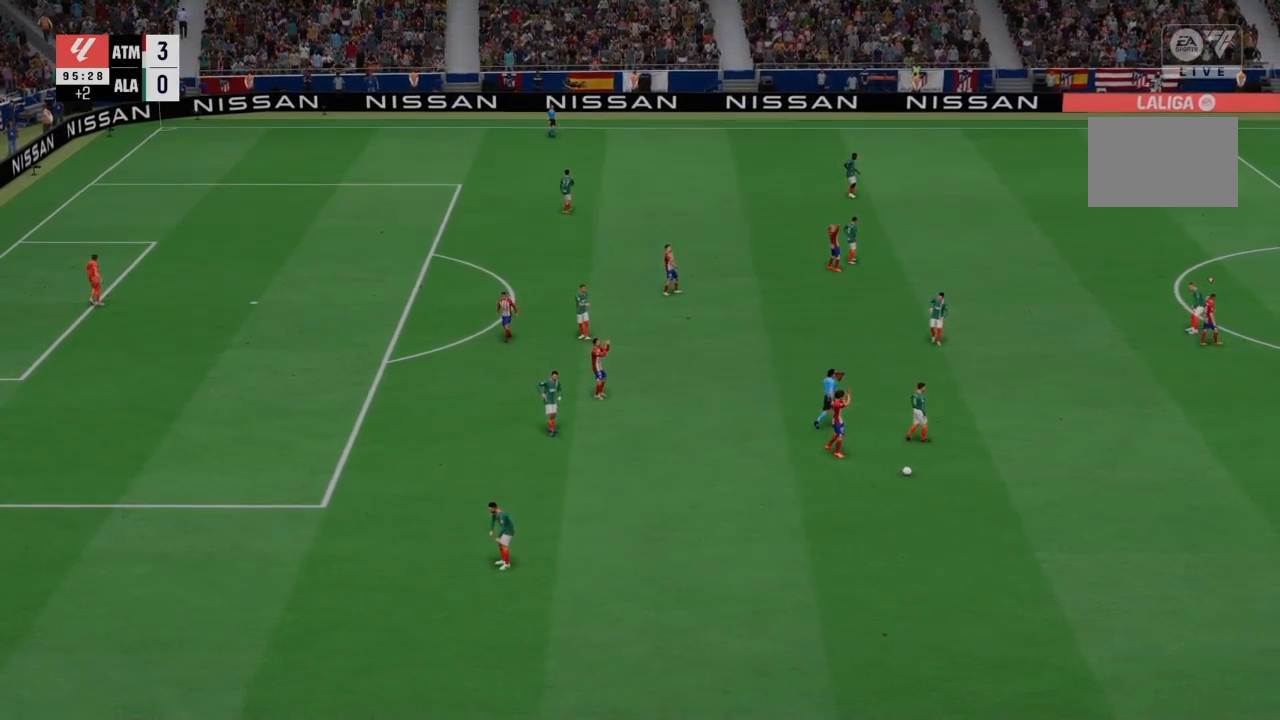
{"buttons": [], "left_stick": "center", "right_stick": "center", "events": []}